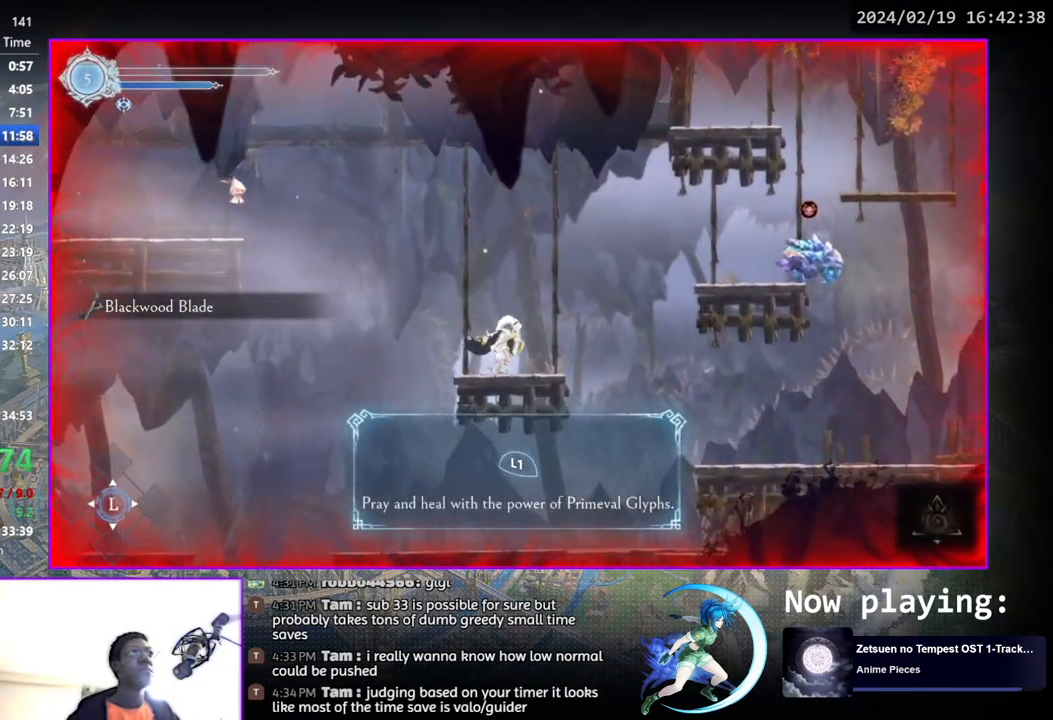
Gameplay with a controller (PlayStation layout); each line is a JSON object with the inputs held at the frame after it. "events" lists button and stick changes between this image and that frame as [ms after this image, input, new state], when the widget could be followed in between. Not read: L1 R1.
{"buttons": ["CROSS", "DPAD_RIGHT"], "left_stick": "center", "right_stick": "center", "events": [[167, "CROSS", "down"]]}
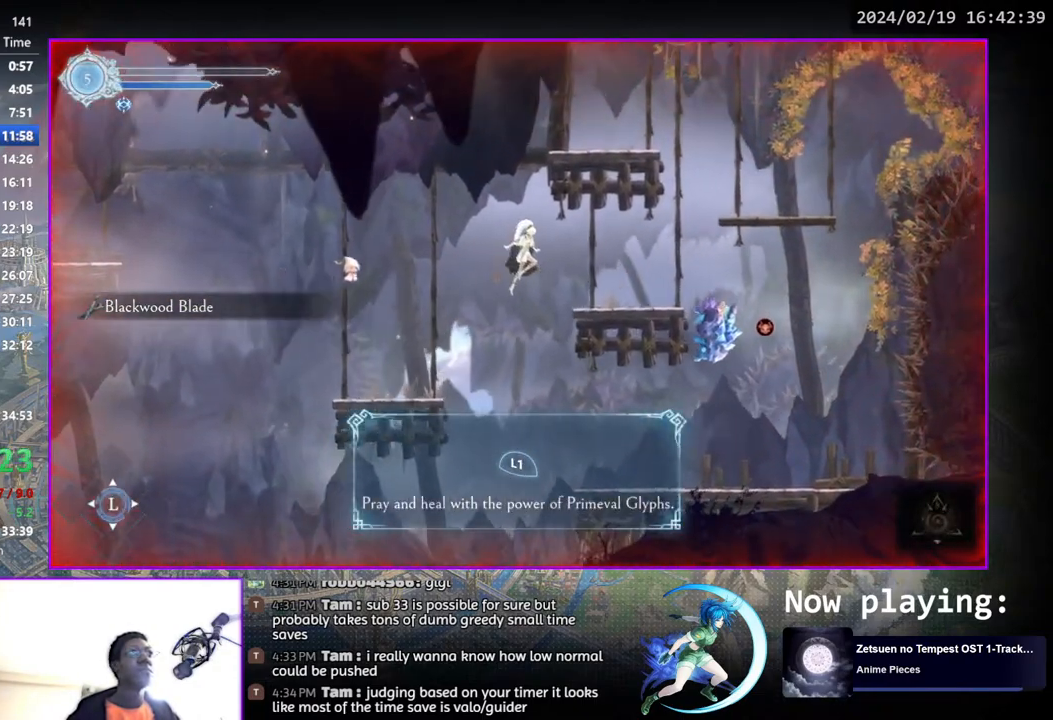
{"buttons": ["CROSS", "DPAD_RIGHT"], "left_stick": "center", "right_stick": "center", "events": [[33, "CROSS", "up"], [483, "CROSS", "down"]]}
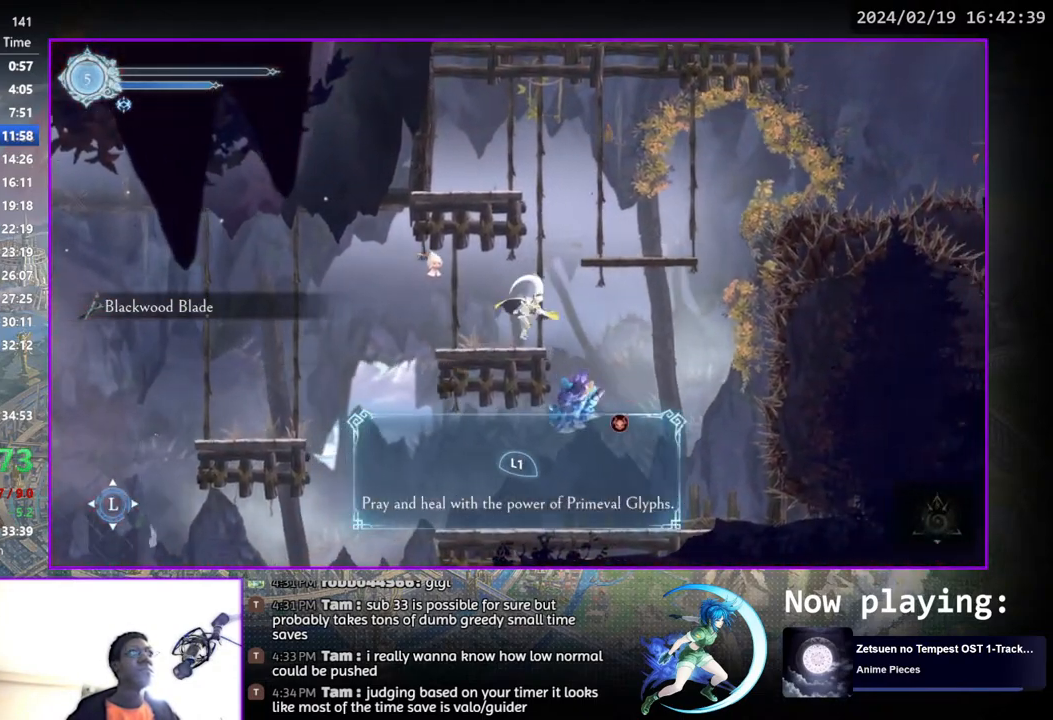
{"buttons": [], "left_stick": "center", "right_stick": "center", "events": [[317, "CROSS", "up"], [433, "DPAD_RIGHT", "up"]]}
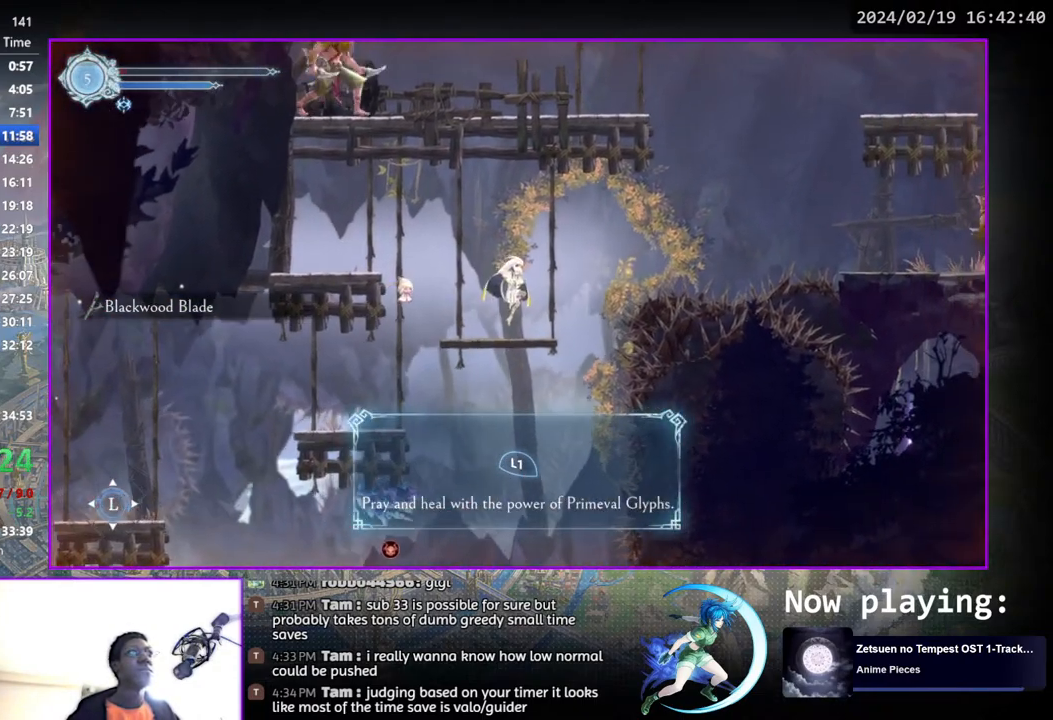
{"buttons": ["CROSS", "DPAD_RIGHT"], "left_stick": "center", "right_stick": "center", "events": [[117, "DPAD_RIGHT", "down"], [300, "CROSS", "down"]]}
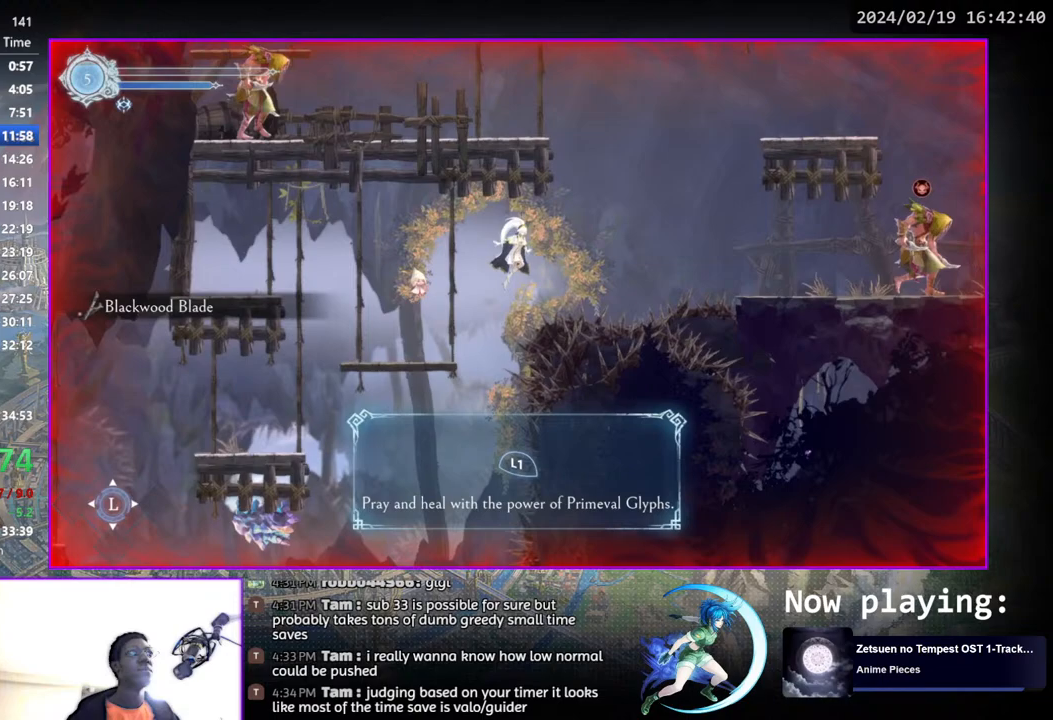
{"buttons": ["DPAD_RIGHT"], "left_stick": "center", "right_stick": "center", "events": [[183, "CROSS", "up"]]}
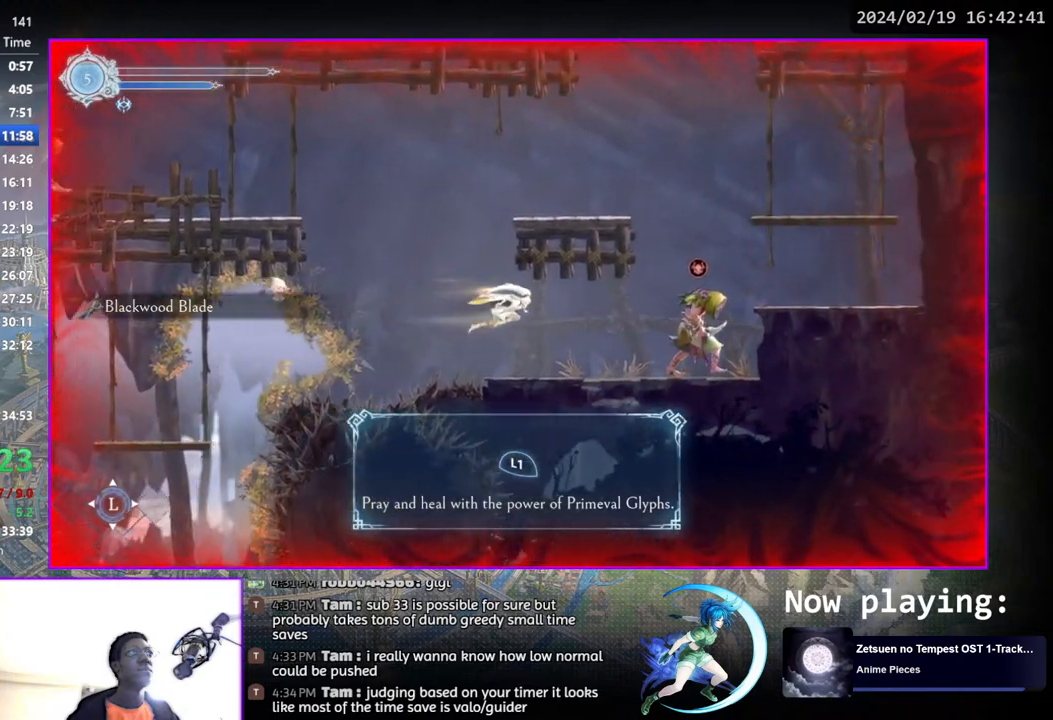
{"buttons": ["TRIANGLE"], "left_stick": "center", "right_stick": "center", "events": [[383, "TRIANGLE", "down"], [417, "DPAD_RIGHT", "up"]]}
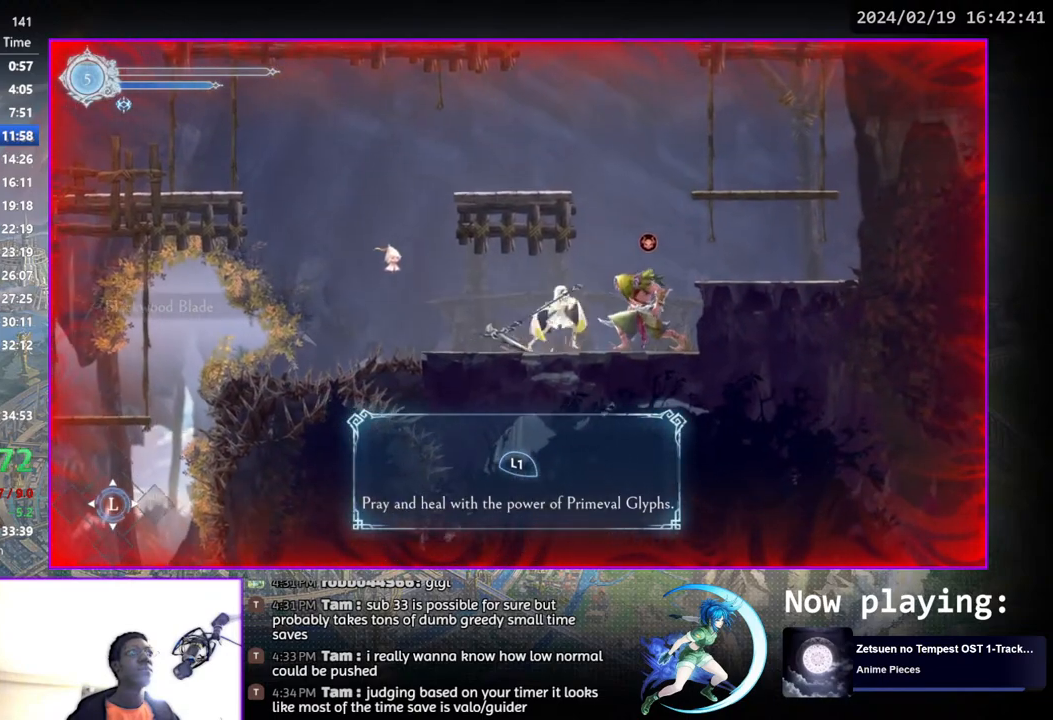
{"buttons": ["TRIANGLE"], "left_stick": "center", "right_stick": "center", "events": [[50, "TRIANGLE", "up"], [100, "DPAD_DOWN", "down"], [133, "DPAD_DOWN", "up"], [133, "TRIANGLE", "down"], [350, "DPAD_DOWN", "down"], [350, "TRIANGLE", "up"], [417, "DPAD_DOWN", "up"], [417, "TRIANGLE", "down"]]}
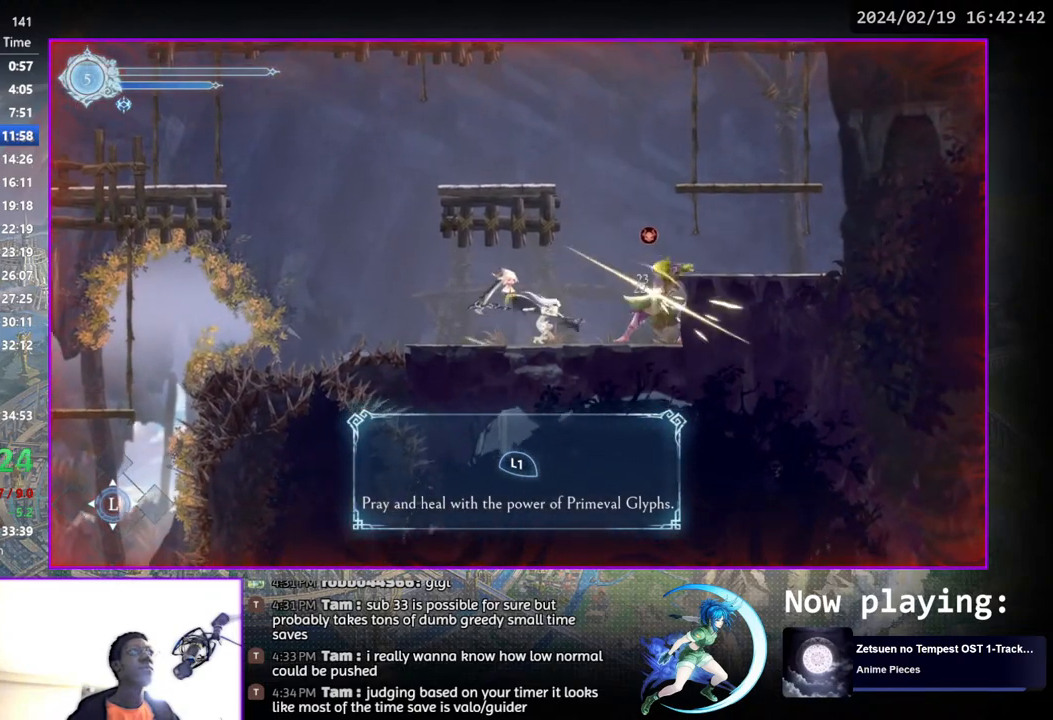
{"buttons": ["TRIANGLE"], "left_stick": "center", "right_stick": "center", "events": [[100, "TRIANGLE", "up"], [133, "DPAD_DOWN", "down"], [183, "DPAD_DOWN", "up"], [317, "TRIANGLE", "down"]]}
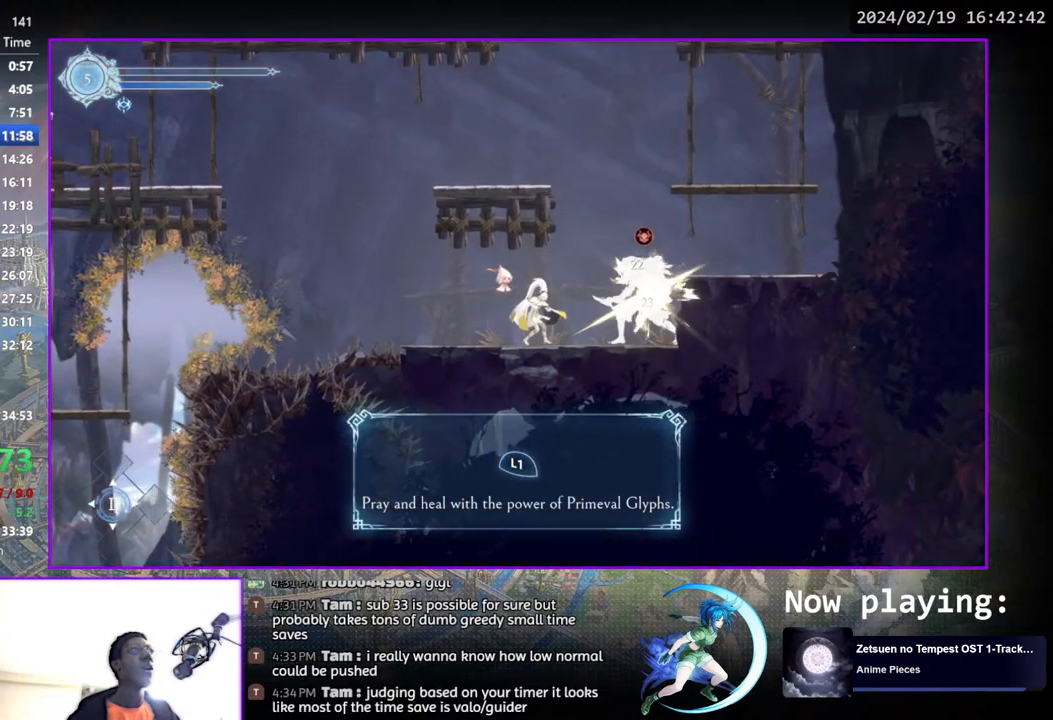
{"buttons": ["TRIANGLE"], "left_stick": "center", "right_stick": "center", "events": [[17, "DPAD_DOWN", "down"], [17, "TRIANGLE", "up"], [50, "DPAD_DOWN", "up"], [83, "TRIANGLE", "down"], [267, "DPAD_DOWN", "down"], [283, "TRIANGLE", "up"], [300, "DPAD_DOWN", "up"], [350, "TRIANGLE", "down"]]}
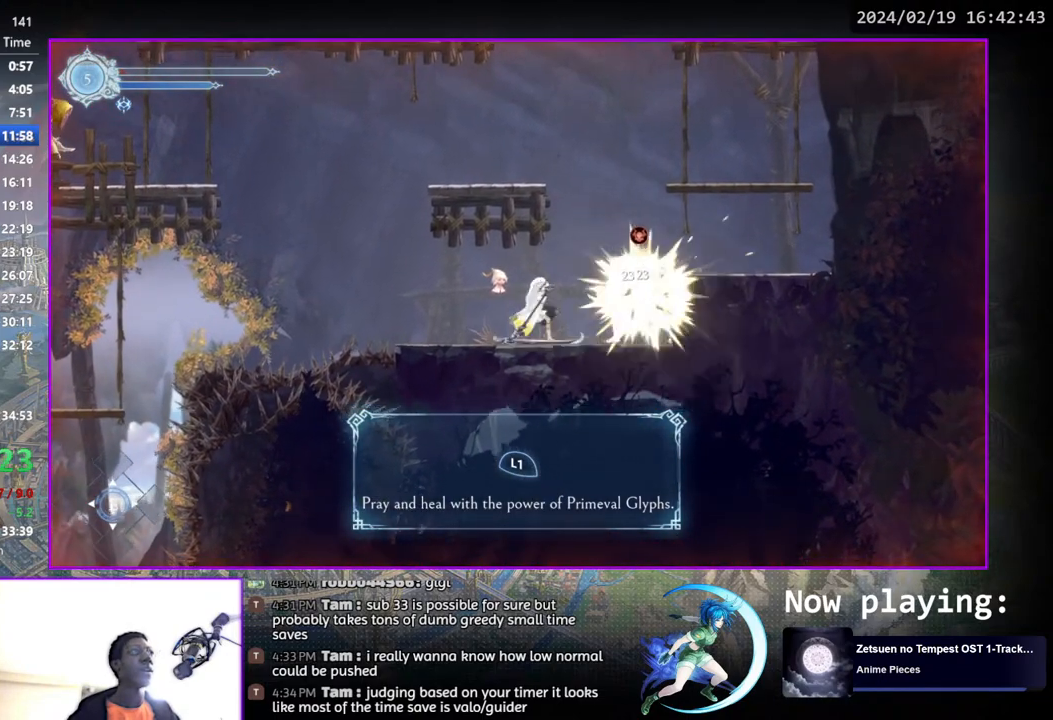
{"buttons": ["TRIANGLE"], "left_stick": "center", "right_stick": "center", "events": [[50, "DPAD_DOWN", "down"], [50, "TRIANGLE", "up"], [83, "DPAD_DOWN", "up"], [117, "TRIANGLE", "down"], [317, "DPAD_DOWN", "down"], [317, "TRIANGLE", "up"], [367, "DPAD_DOWN", "up"], [367, "TRIANGLE", "down"]]}
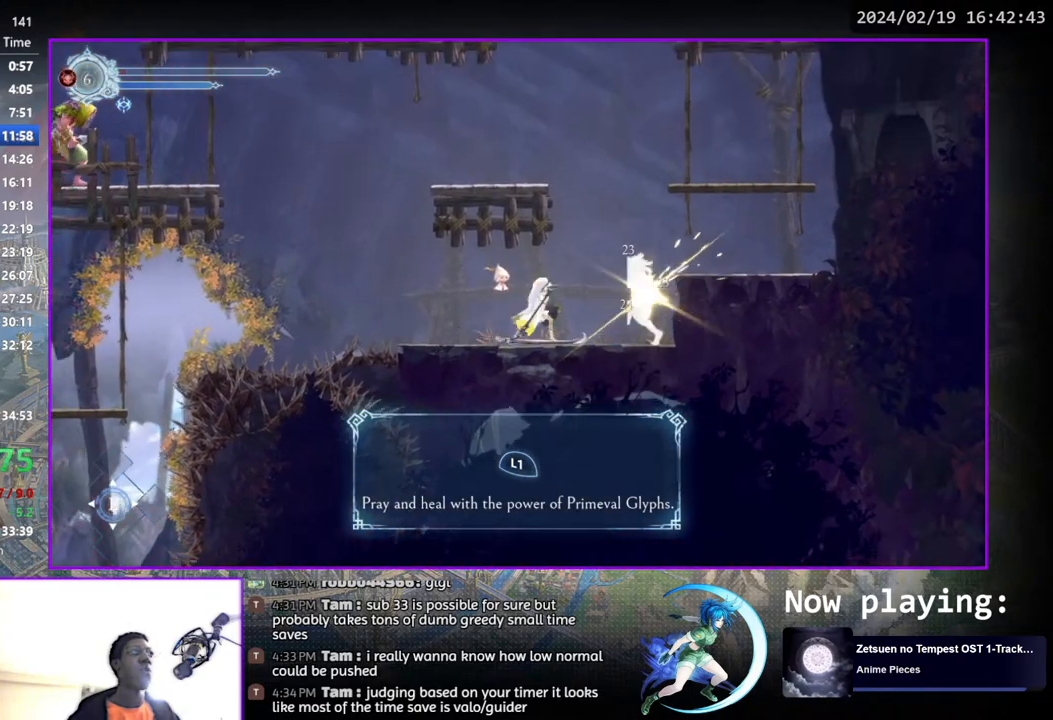
{"buttons": [], "left_stick": "center", "right_stick": "center", "events": [[50, "DPAD_DOWN", "down"], [50, "TRIANGLE", "up"], [100, "DPAD_DOWN", "up"], [117, "TRIANGLE", "down"], [267, "TRIANGLE", "up"], [300, "DPAD_DOWN", "down"], [350, "DPAD_DOWN", "up"]]}
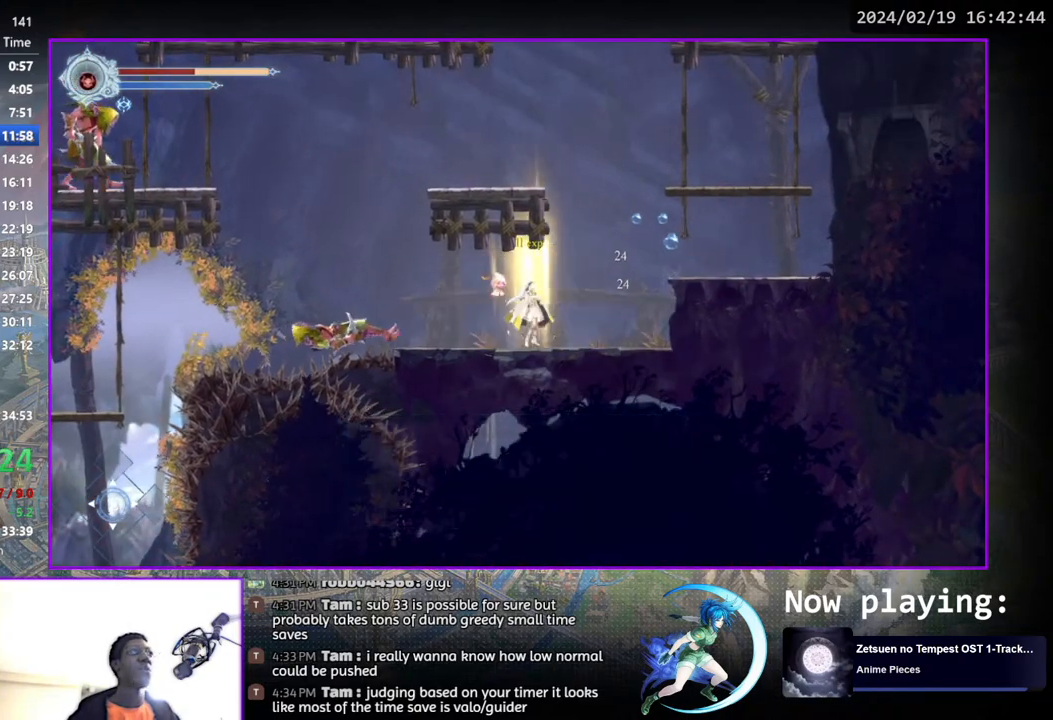
{"buttons": ["DPAD_RIGHT"], "left_stick": "center", "right_stick": "center", "events": [[83, "DPAD_RIGHT", "down"], [317, "CROSS", "down"], [483, "CROSS", "up"]]}
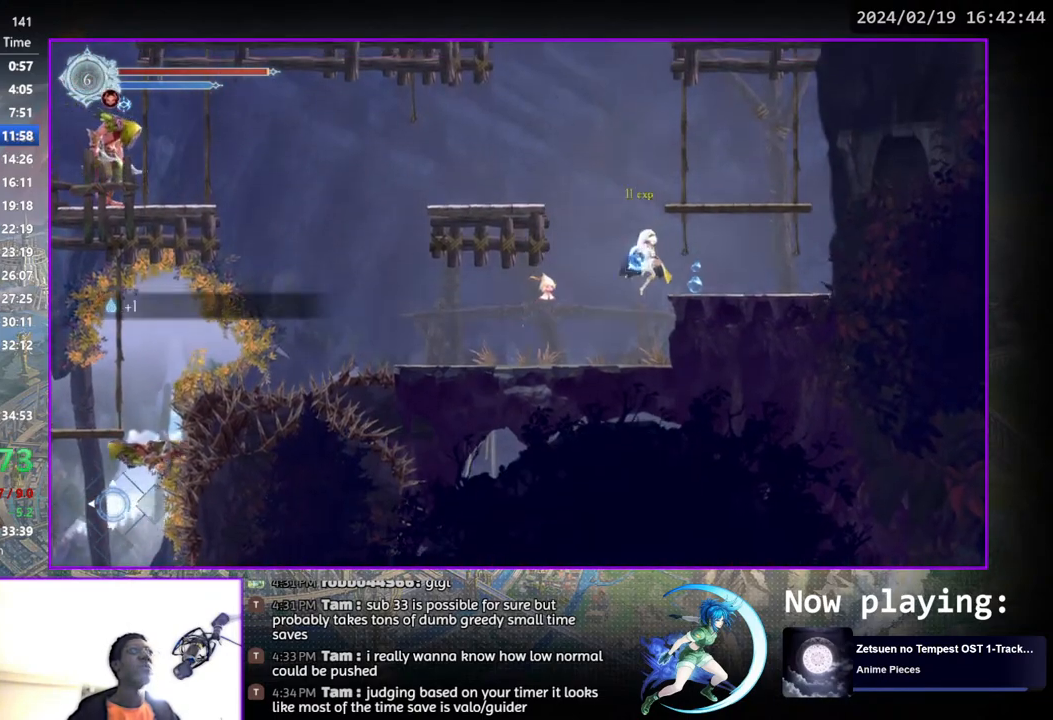
{"buttons": [], "left_stick": "center", "right_stick": "center", "events": [[200, "DPAD_RIGHT", "up"]]}
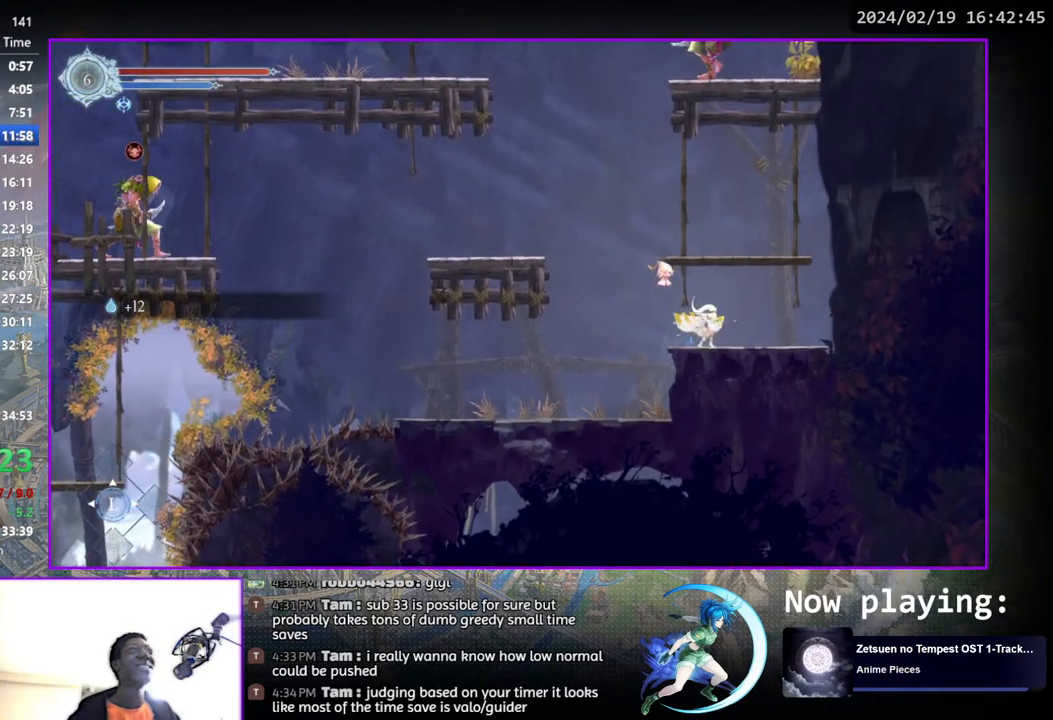
{"buttons": [], "left_stick": "center", "right_stick": "center", "events": []}
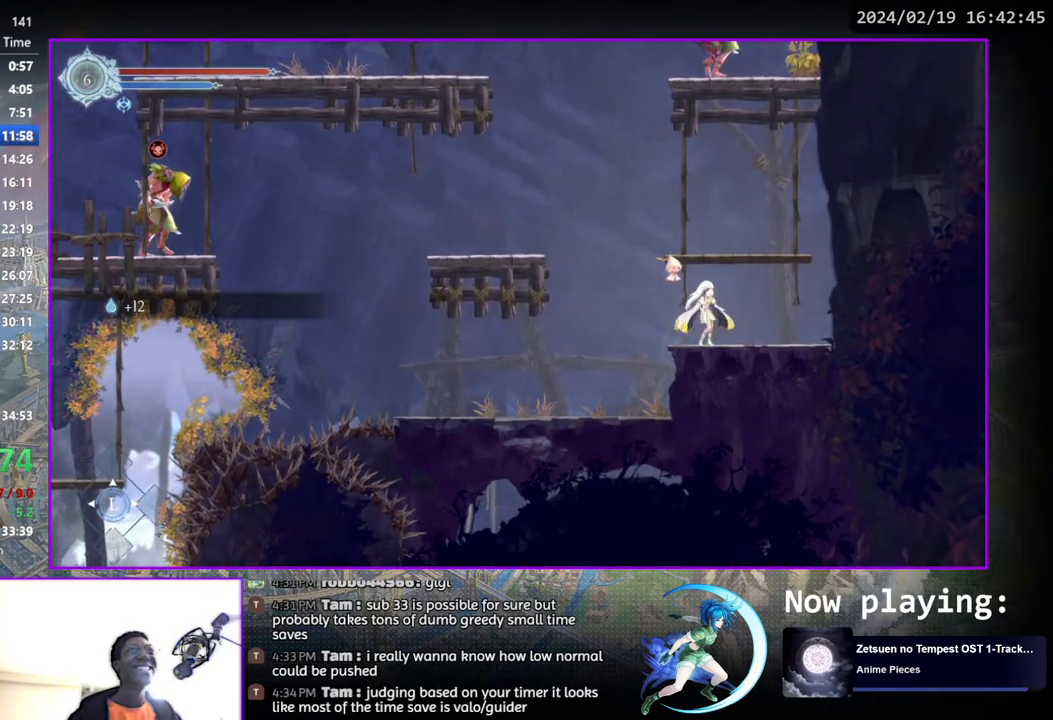
{"buttons": [], "left_stick": "center", "right_stick": "center", "events": []}
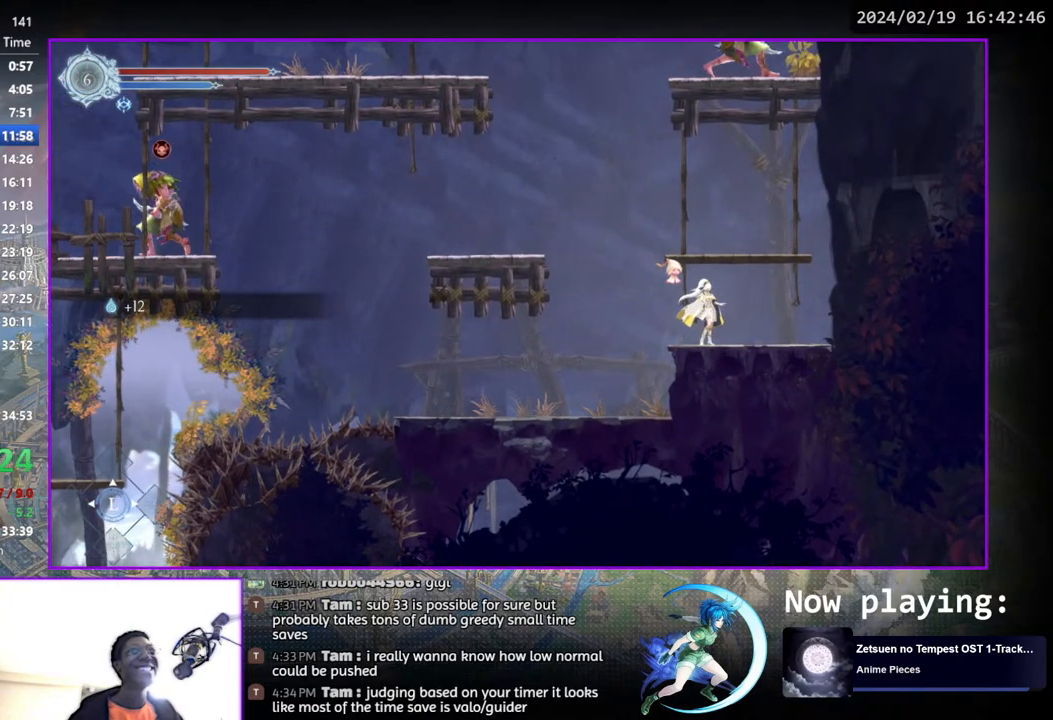
{"buttons": ["DPAD_LEFT"], "left_stick": "center", "right_stick": "center", "events": [[83, "DPAD_LEFT", "down"], [117, "CROSS", "down"], [400, "CROSS", "up"]]}
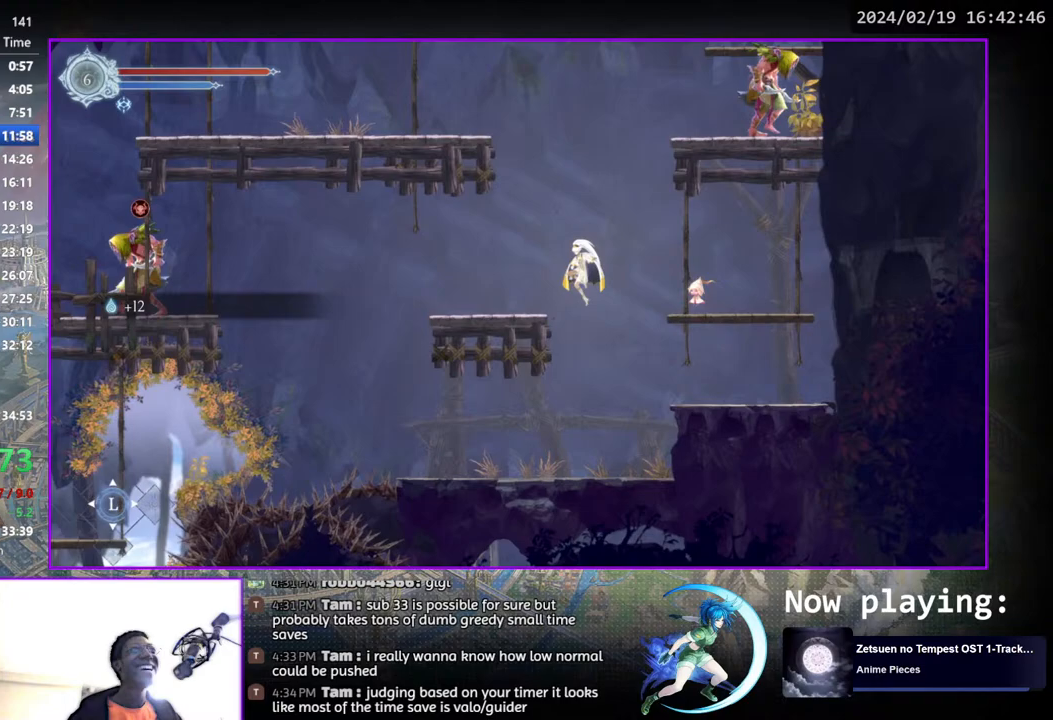
{"buttons": ["DPAD_LEFT"], "left_stick": "center", "right_stick": "center", "events": [[367, "CROSS", "down"], [500, "CROSS", "up"]]}
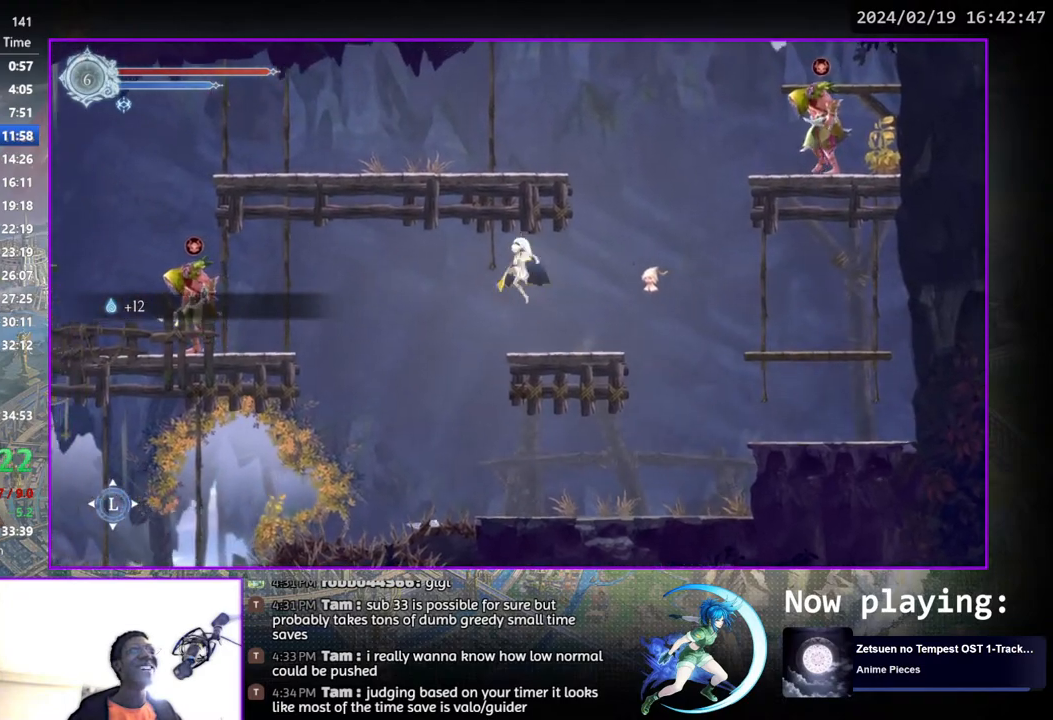
{"buttons": ["SQUARE", "DPAD_LEFT"], "left_stick": "center", "right_stick": "center", "events": [[483, "SQUARE", "down"]]}
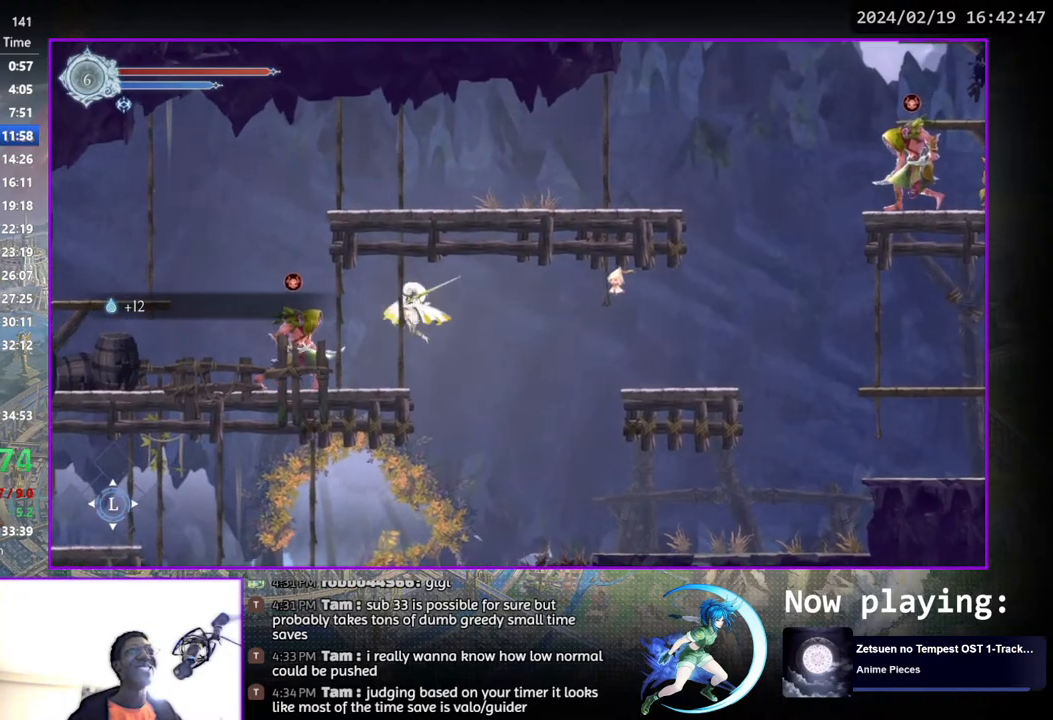
{"buttons": ["DPAD_DOWN"], "left_stick": "center", "right_stick": "center", "events": [[133, "SQUARE", "up"], [217, "DPAD_LEFT", "up"], [333, "SQUARE", "down"], [500, "DPAD_DOWN", "down"], [500, "SQUARE", "up"]]}
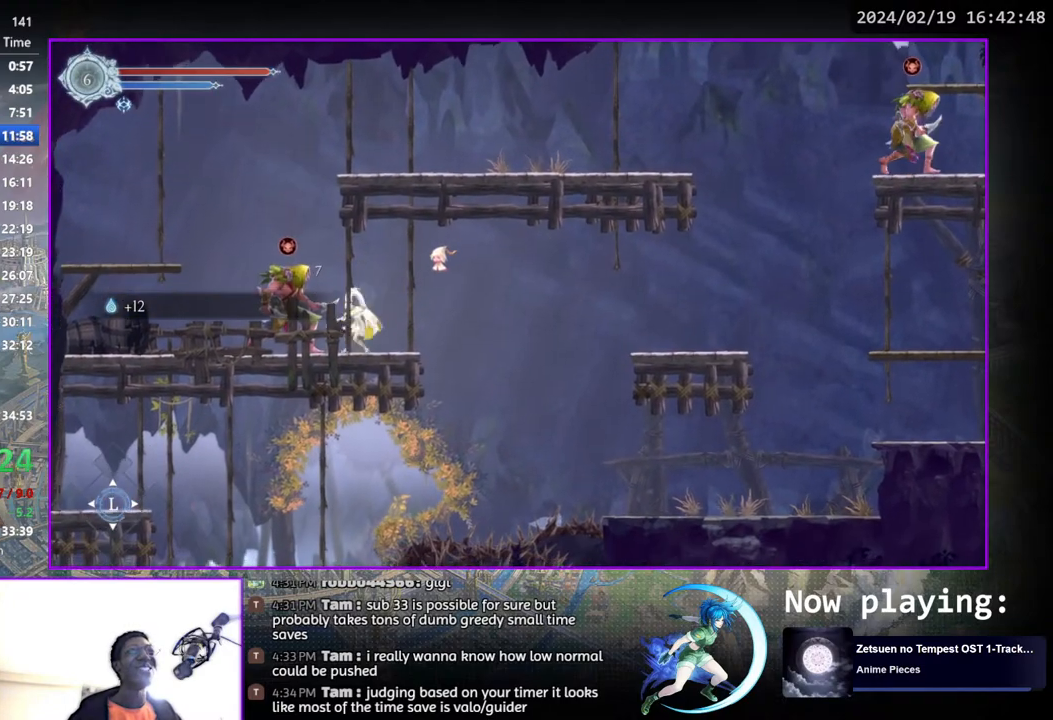
{"buttons": [], "left_stick": "center", "right_stick": "center", "events": [[67, "DPAD_DOWN", "up"], [83, "SQUARE", "down"], [233, "DPAD_DOWN", "down"], [233, "SQUARE", "up"], [300, "DPAD_DOWN", "up"], [317, "SQUARE", "down"], [483, "DPAD_DOWN", "down"], [483, "SQUARE", "up"], [500, "DPAD_DOWN", "up"]]}
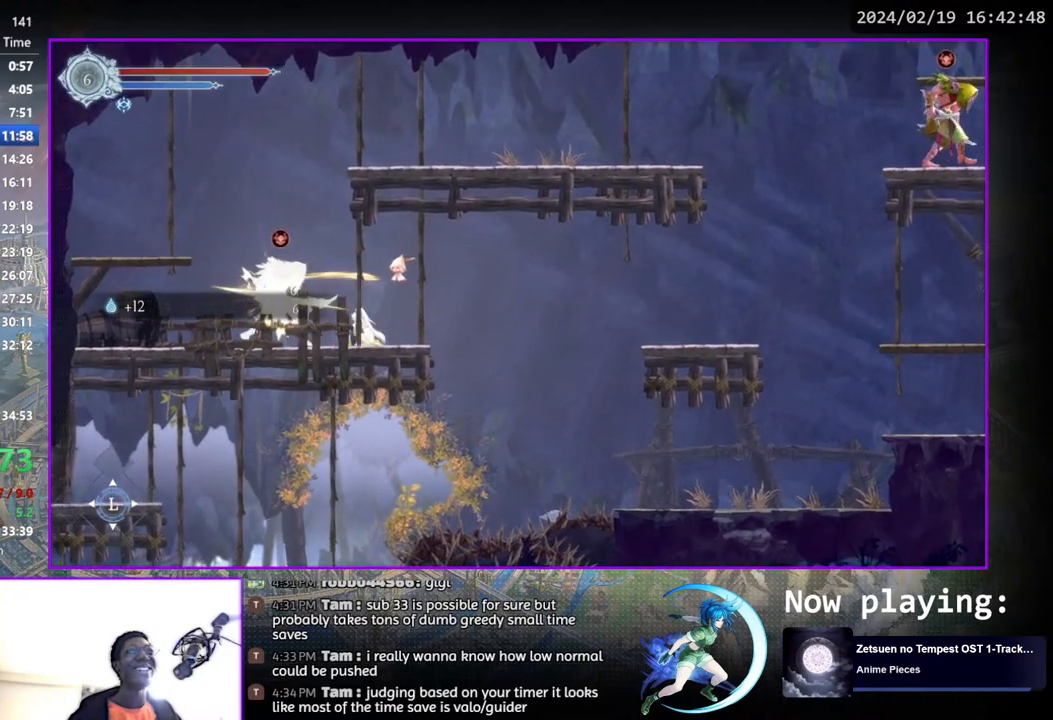
{"buttons": ["CROSS", "DPAD_LEFT"], "left_stick": "center", "right_stick": "center", "events": [[33, "SQUARE", "down"], [183, "DPAD_DOWN", "down"], [217, "SQUARE", "up"], [233, "DPAD_DOWN", "up"], [350, "DPAD_LEFT", "down"], [417, "CROSS", "down"]]}
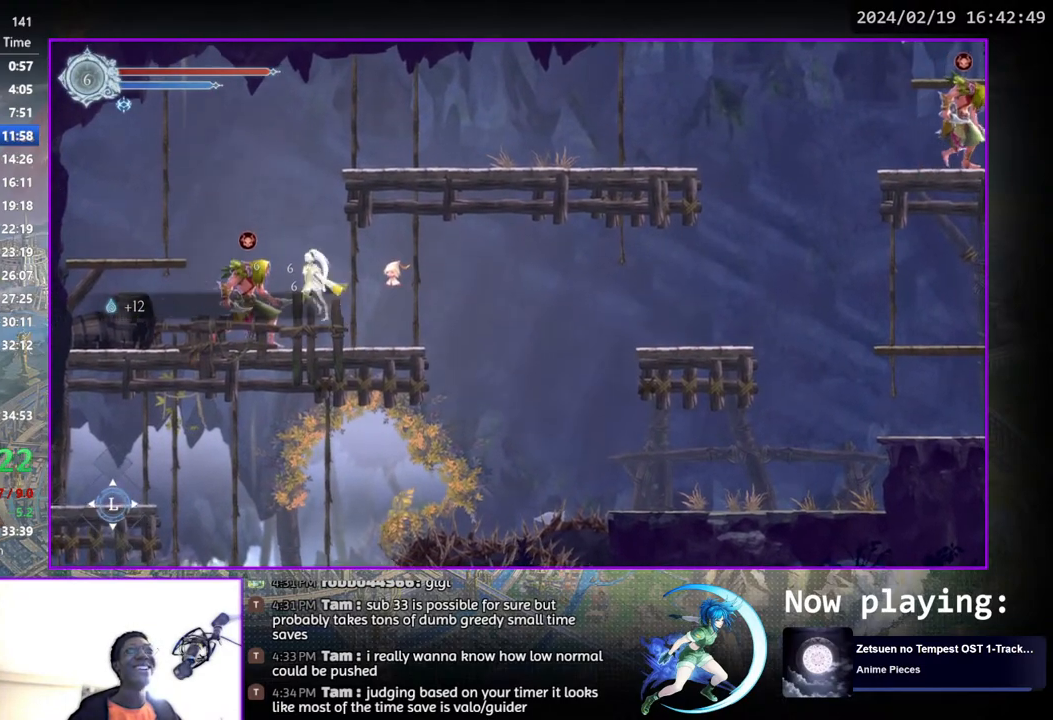
{"buttons": ["DPAD_LEFT"], "left_stick": "center", "right_stick": "center", "events": [[233, "CROSS", "up"], [317, "SQUARE", "down"], [417, "SQUARE", "up"]]}
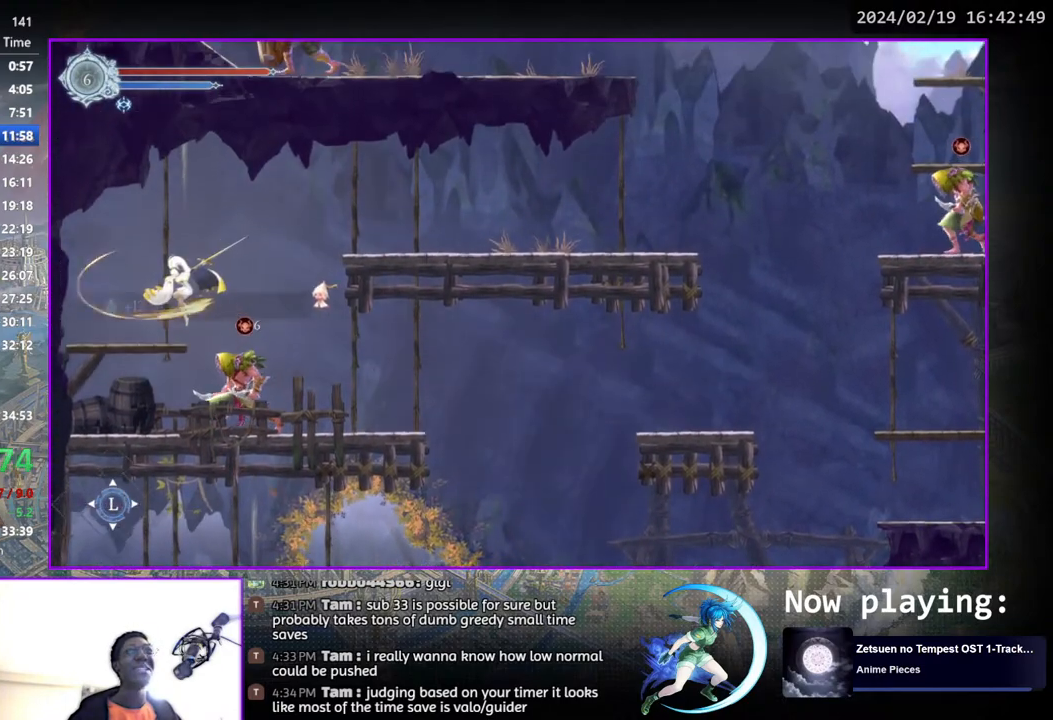
{"buttons": ["CROSS", "DPAD_RIGHT"], "left_stick": "center", "right_stick": "center", "events": [[50, "DPAD_LEFT", "up"], [200, "DPAD_RIGHT", "down"], [283, "CROSS", "down"]]}
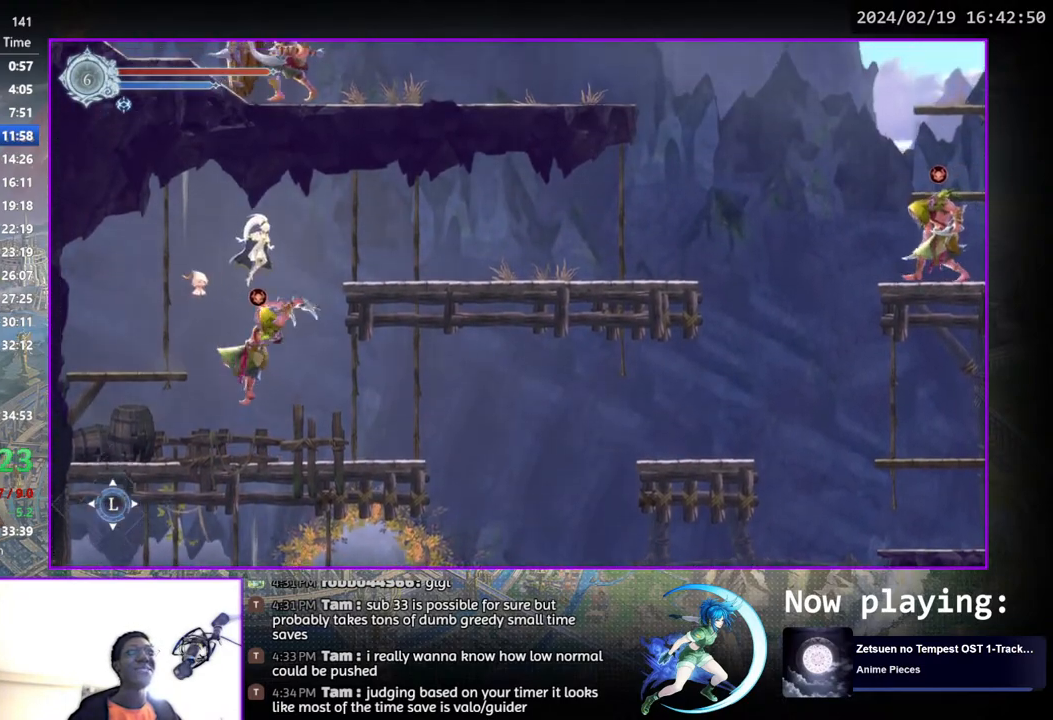
{"buttons": ["DPAD_RIGHT"], "left_stick": "center", "right_stick": "center", "events": [[50, "CROSS", "up"]]}
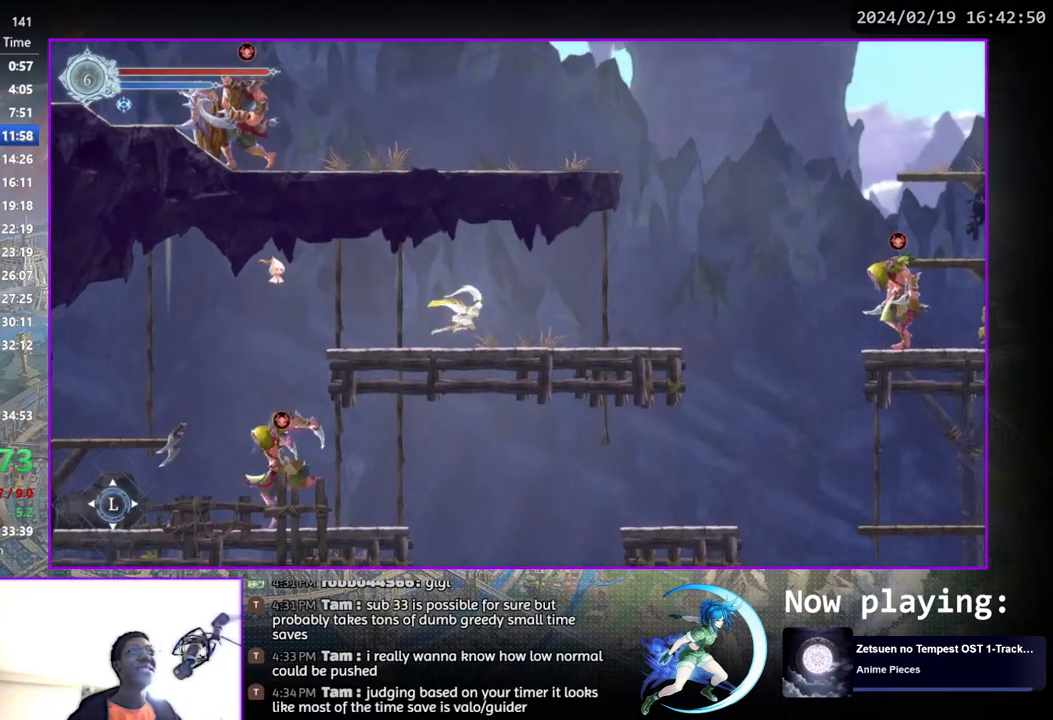
{"buttons": ["CROSS", "DPAD_RIGHT"], "left_stick": "center", "right_stick": "center", "events": [[500, "CROSS", "down"]]}
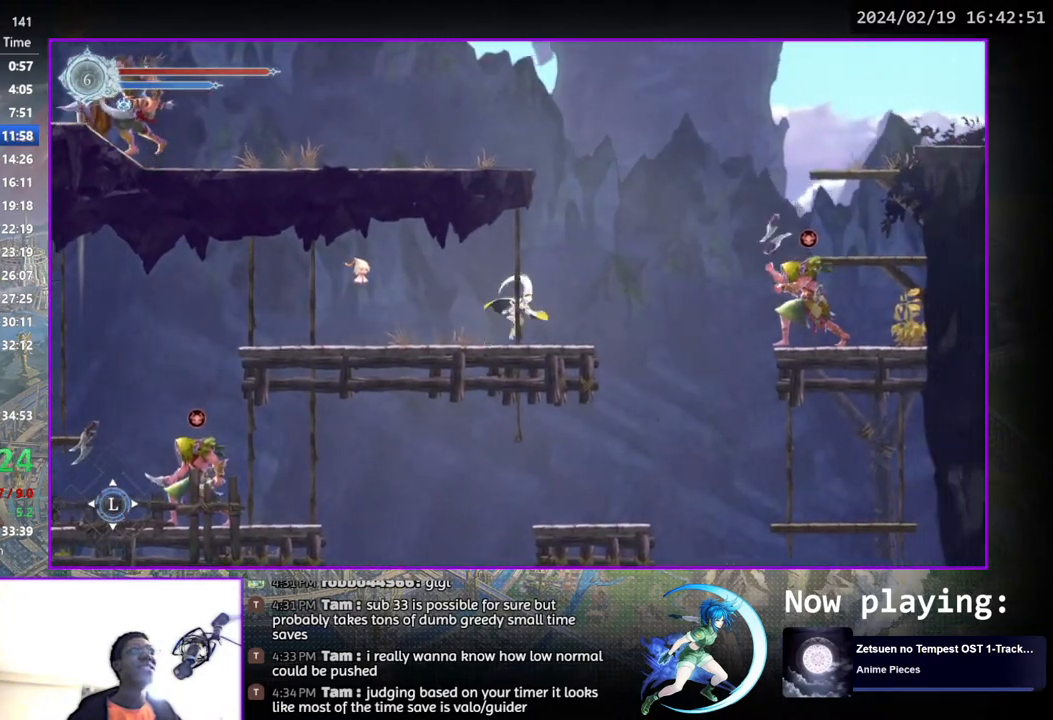
{"buttons": ["DPAD_RIGHT"], "left_stick": "center", "right_stick": "center", "events": [[383, "CROSS", "up"]]}
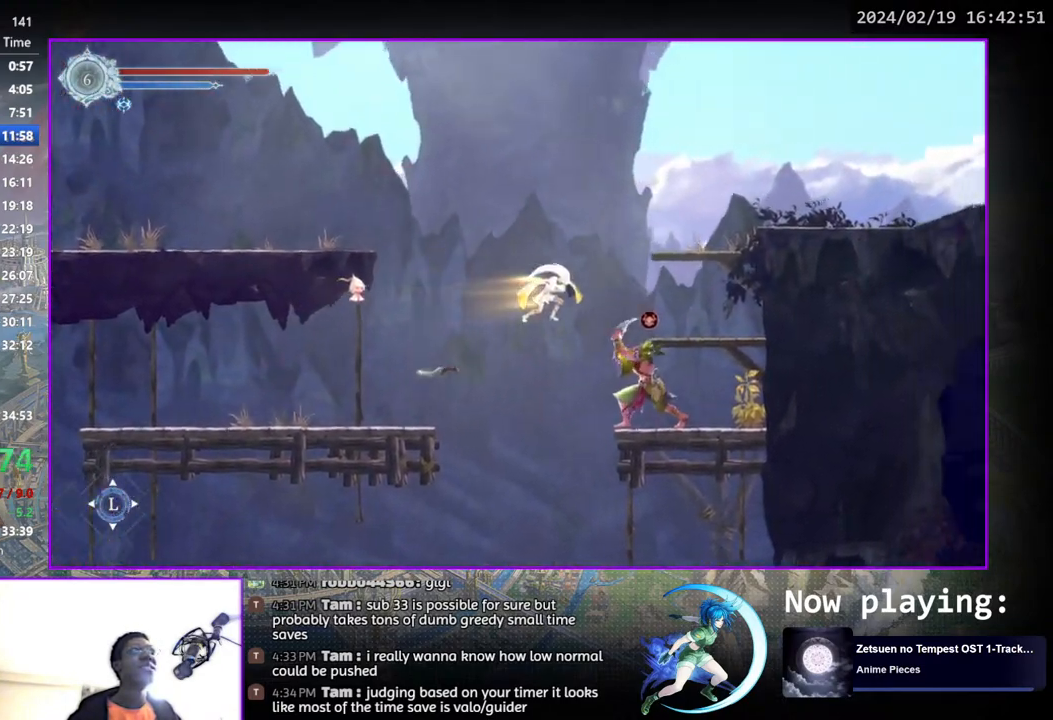
{"buttons": ["CROSS"], "left_stick": "center", "right_stick": "center", "events": [[417, "DPAD_RIGHT", "up"], [500, "CROSS", "down"]]}
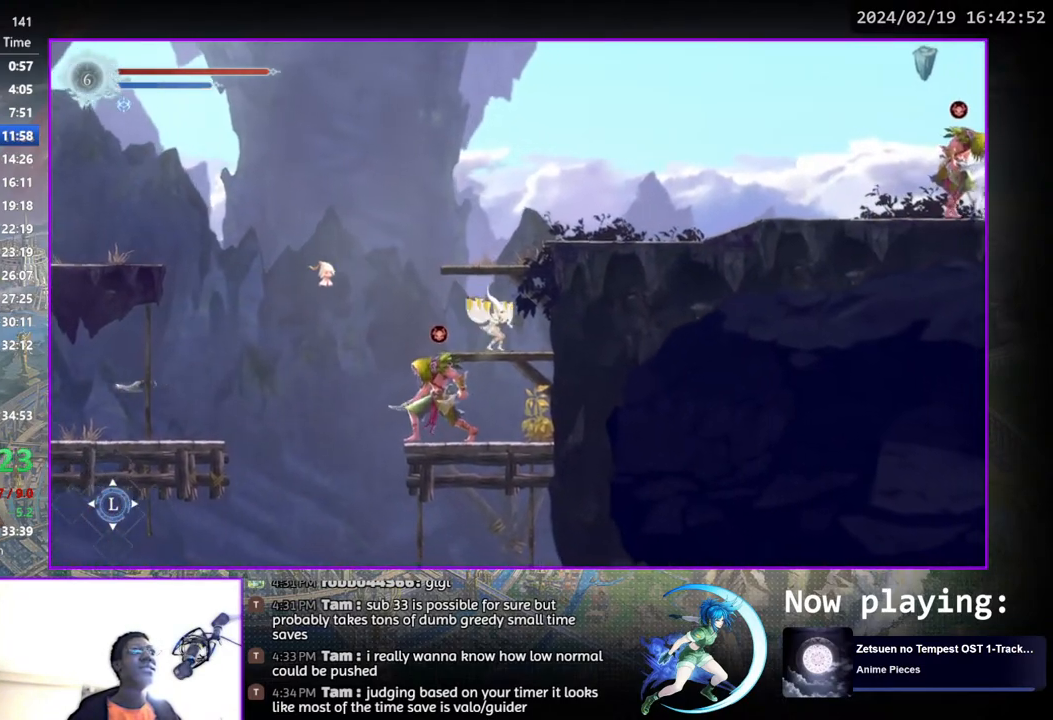
{"buttons": ["DPAD_RIGHT"], "left_stick": "center", "right_stick": "center", "events": [[200, "DPAD_RIGHT", "down"], [317, "CROSS", "up"]]}
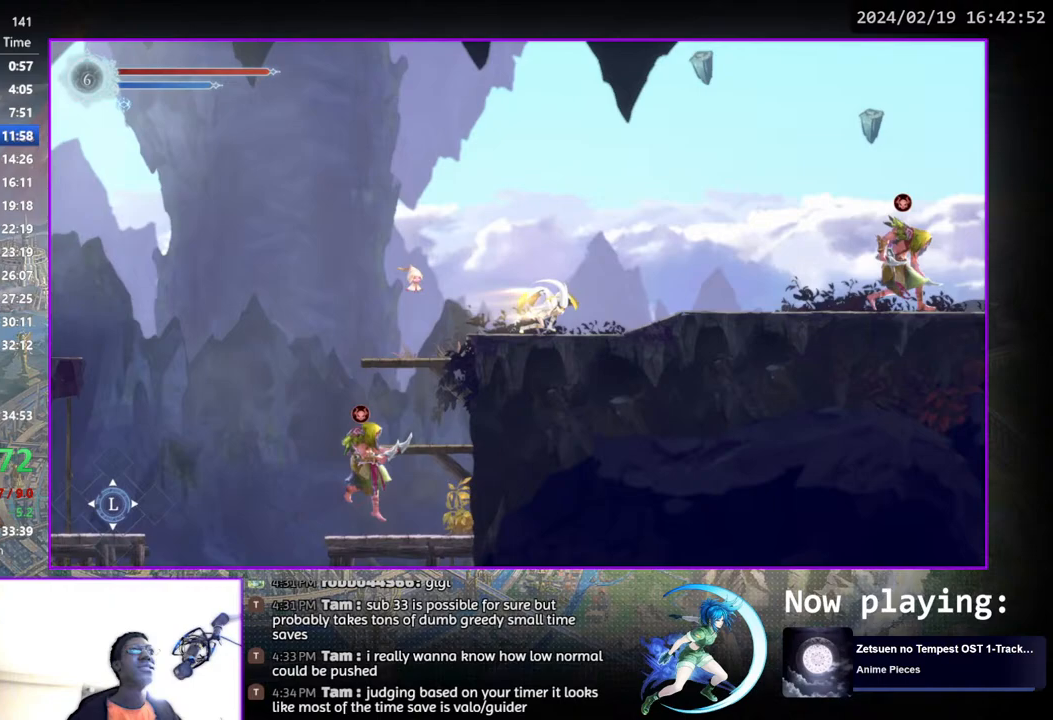
{"buttons": ["DPAD_RIGHT"], "left_stick": "center", "right_stick": "center", "events": []}
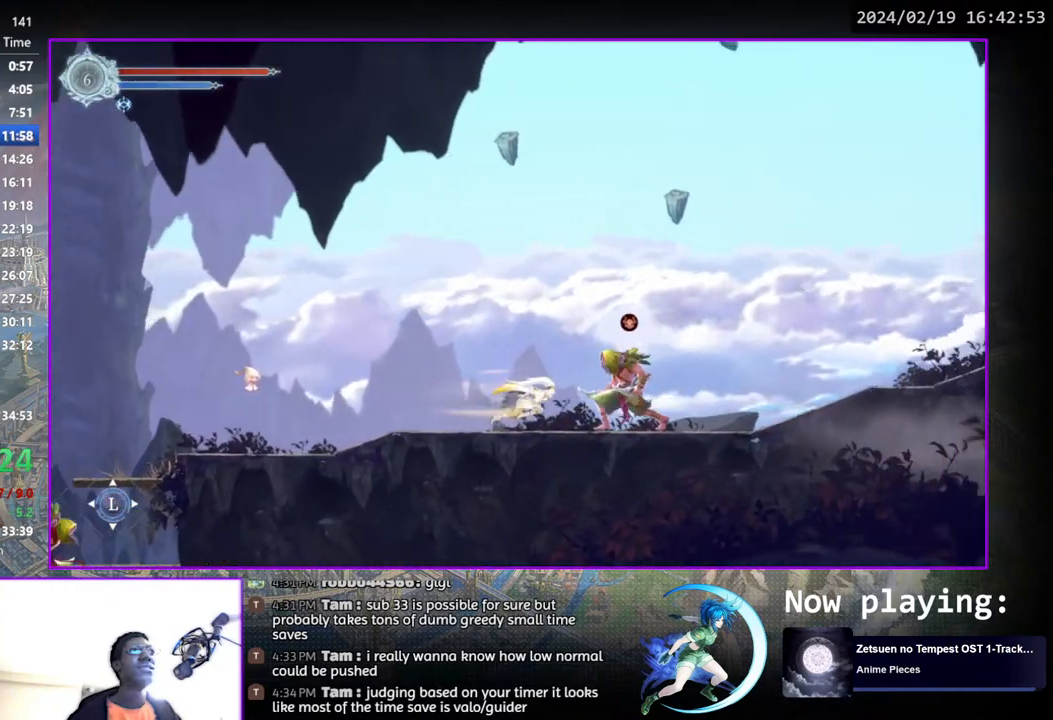
{"buttons": ["DPAD_DOWN"], "left_stick": "center", "right_stick": "center", "events": [[83, "DPAD_RIGHT", "up"], [350, "DPAD_DOWN", "down"]]}